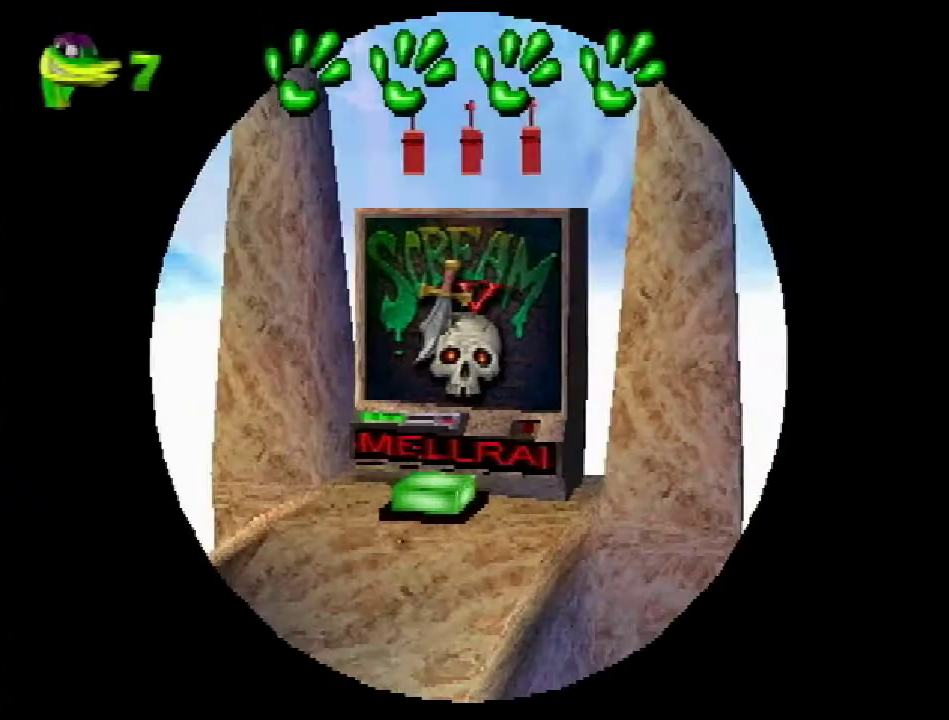
Gameplay with a controller (PlayStation layout); each line is a JSON object with the inputs held at the frame after it. "events" lists button and stick changes between this image and that frame as [ms after this image, input, new state], when the widget could be followed in between. Not read: L3 R3.
{"buttons": ["DPAD_LEFT"], "events": [[450, "DPAD_LEFT", "down"]]}
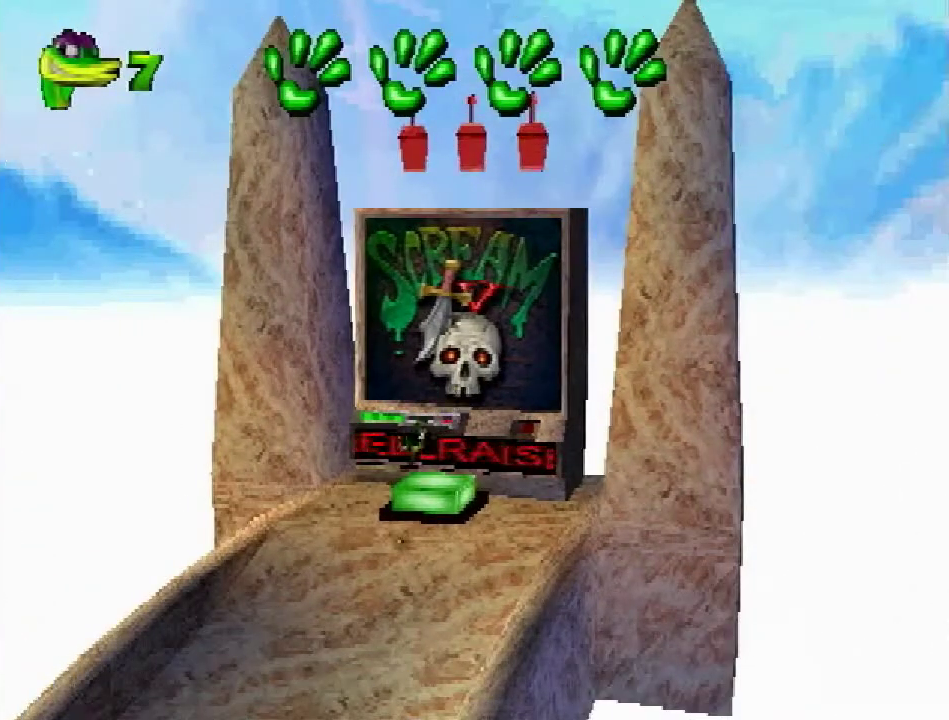
{"buttons": ["DPAD_LEFT"], "events": []}
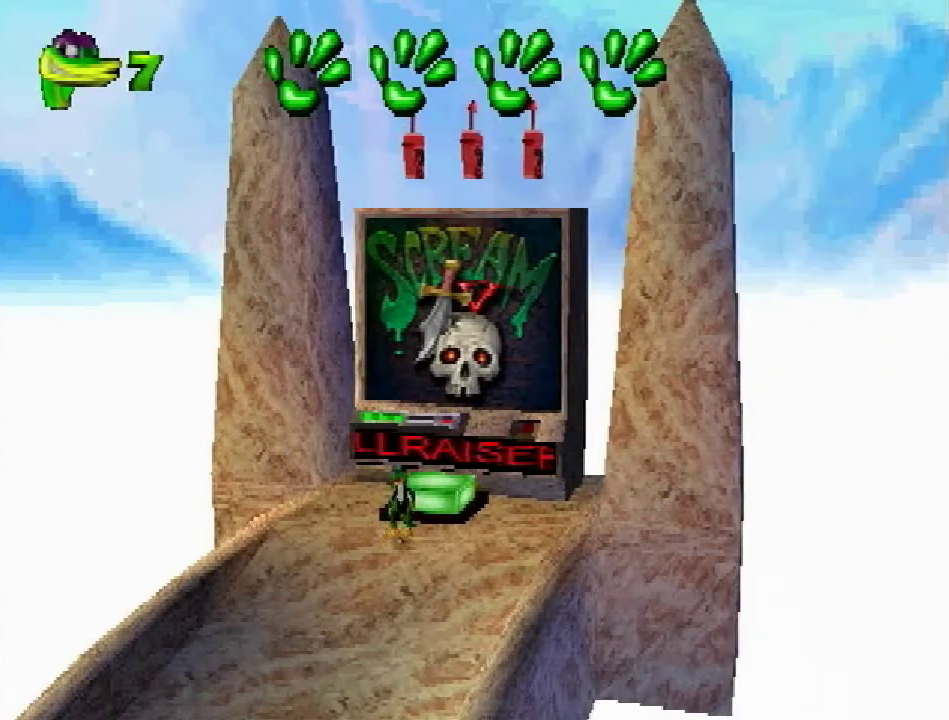
{"buttons": ["DPAD_LEFT"], "events": []}
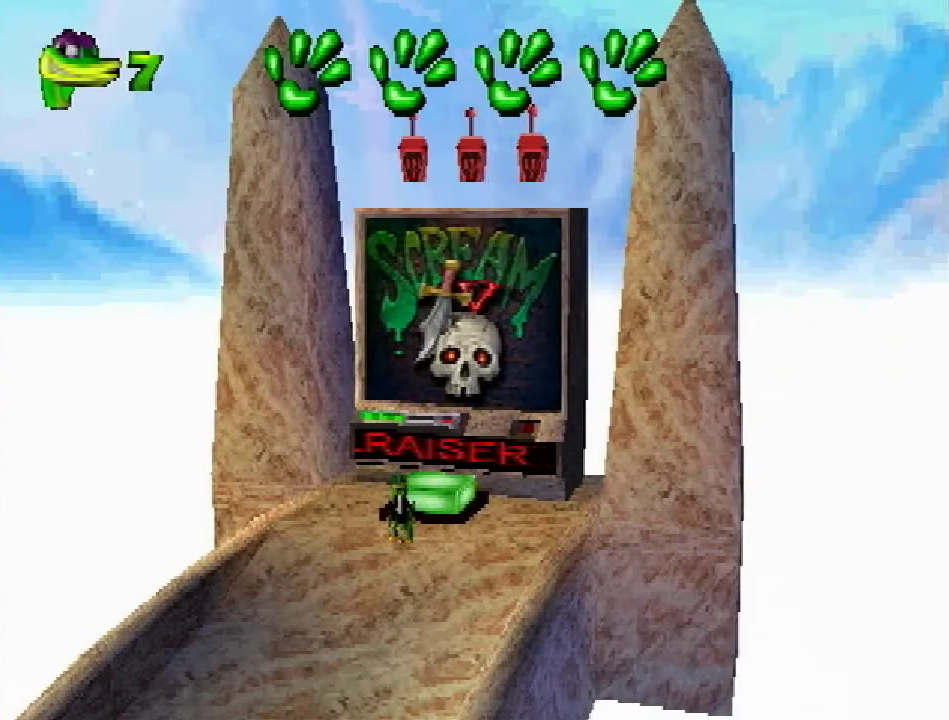
{"buttons": ["DPAD_LEFT"], "events": [[150, "TRIANGLE", "down"], [200, "TRIANGLE", "up"], [301, "TRIANGLE", "down"], [367, "TRIANGLE", "up"]]}
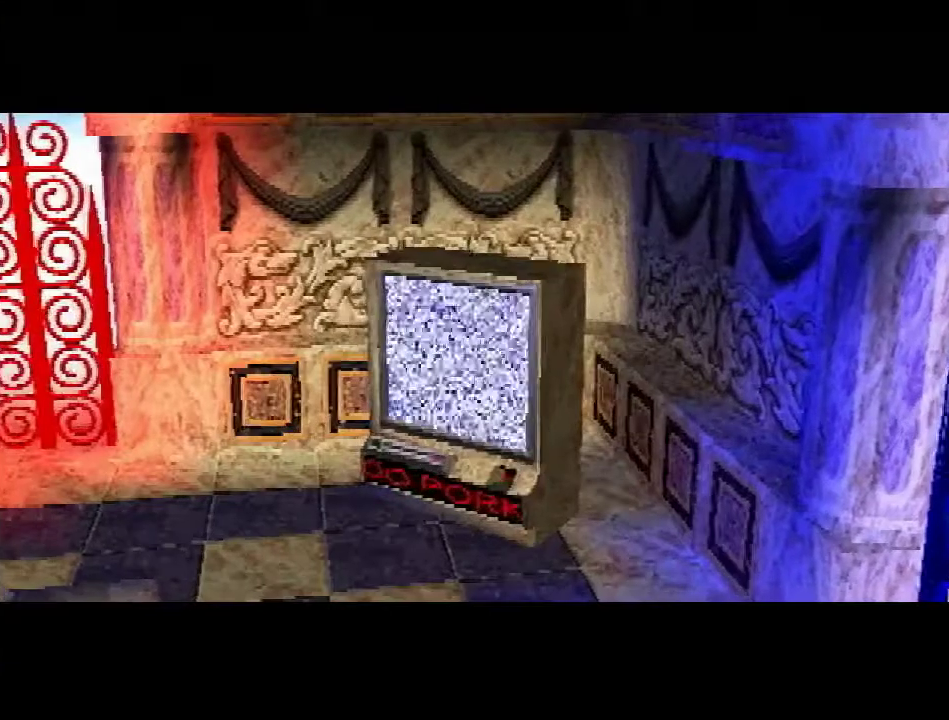
{"buttons": [], "events": [[200, "DPAD_LEFT", "up"]]}
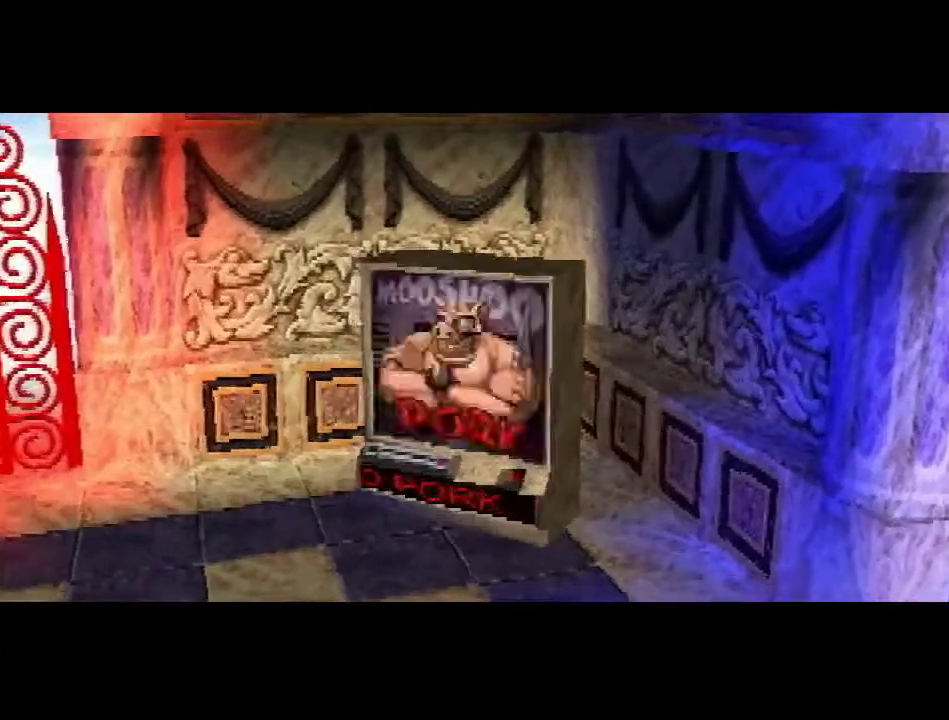
{"buttons": [], "events": []}
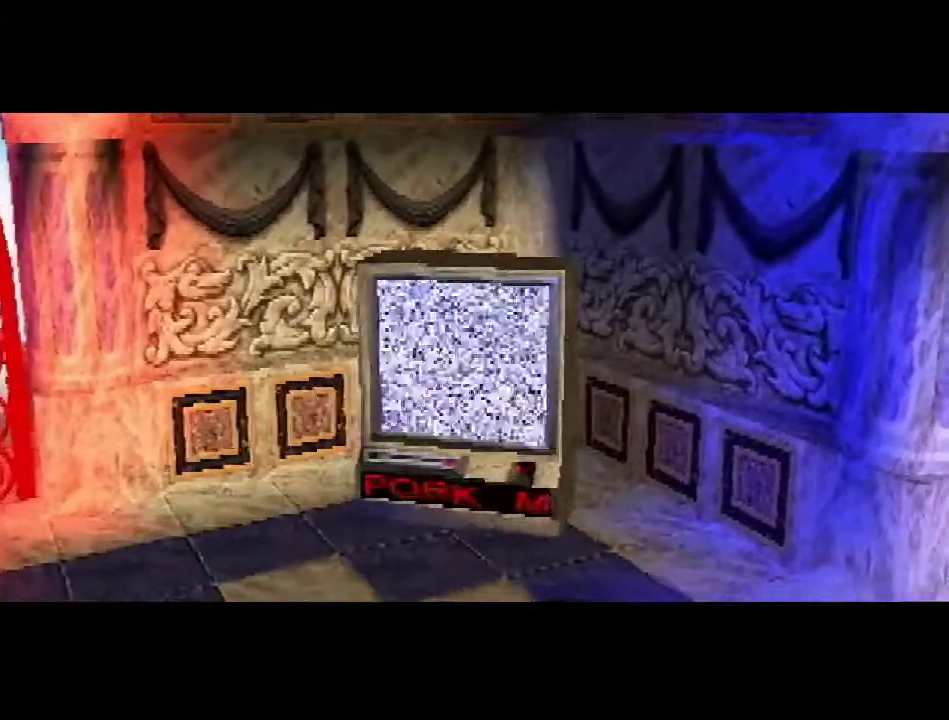
{"buttons": [], "events": []}
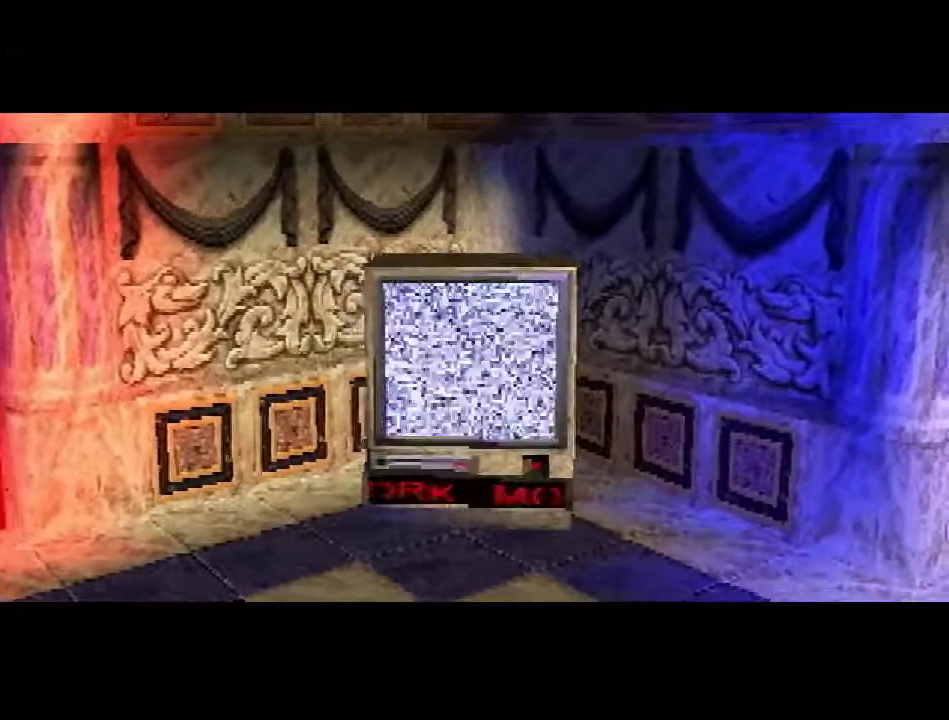
{"buttons": [], "events": []}
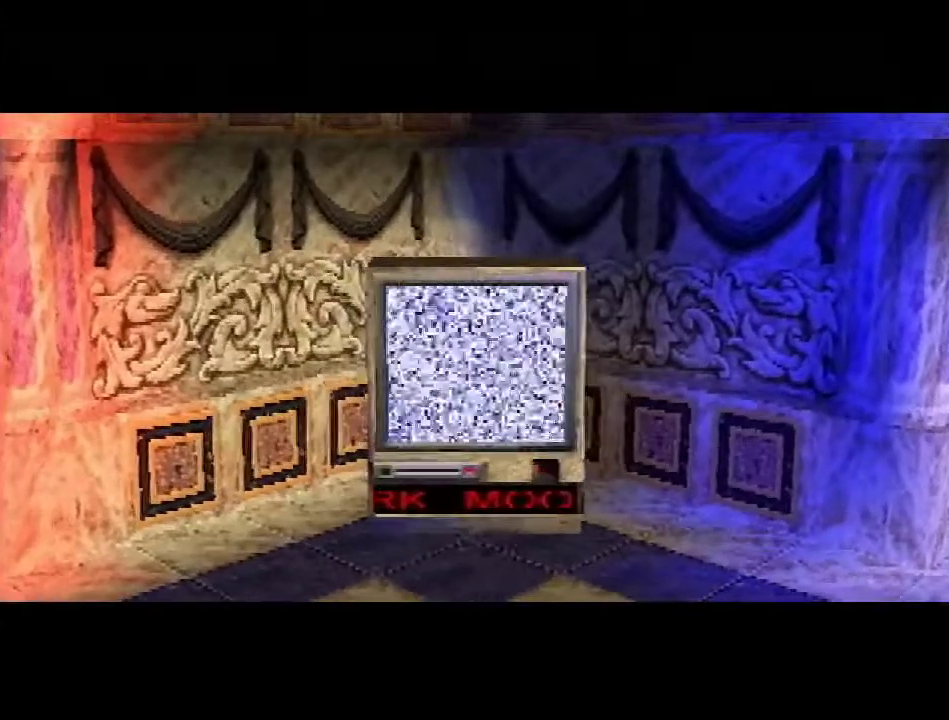
{"buttons": [], "events": []}
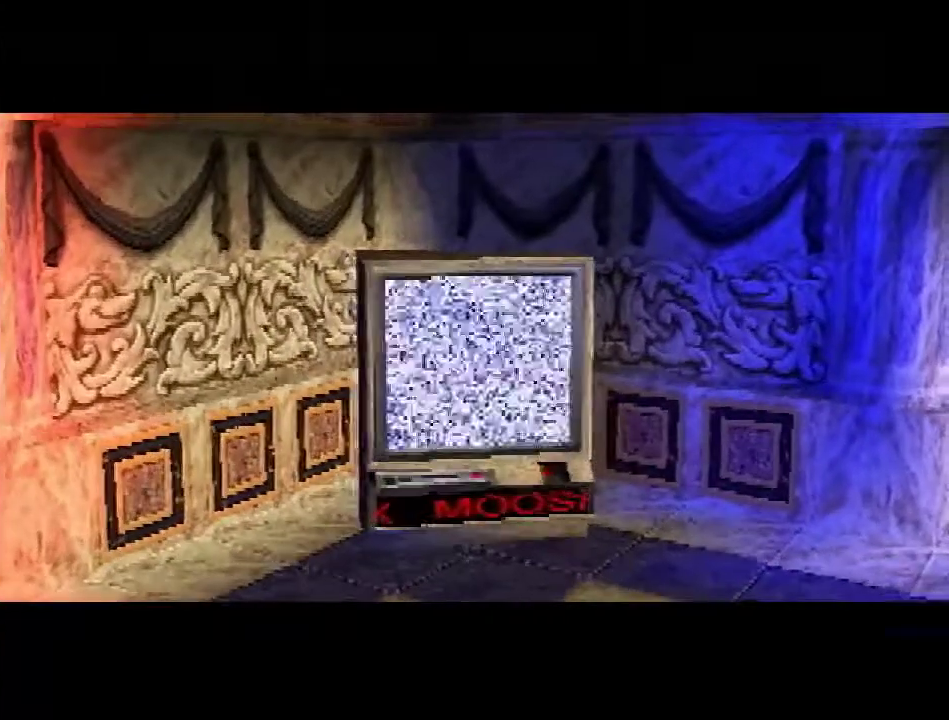
{"buttons": [], "events": []}
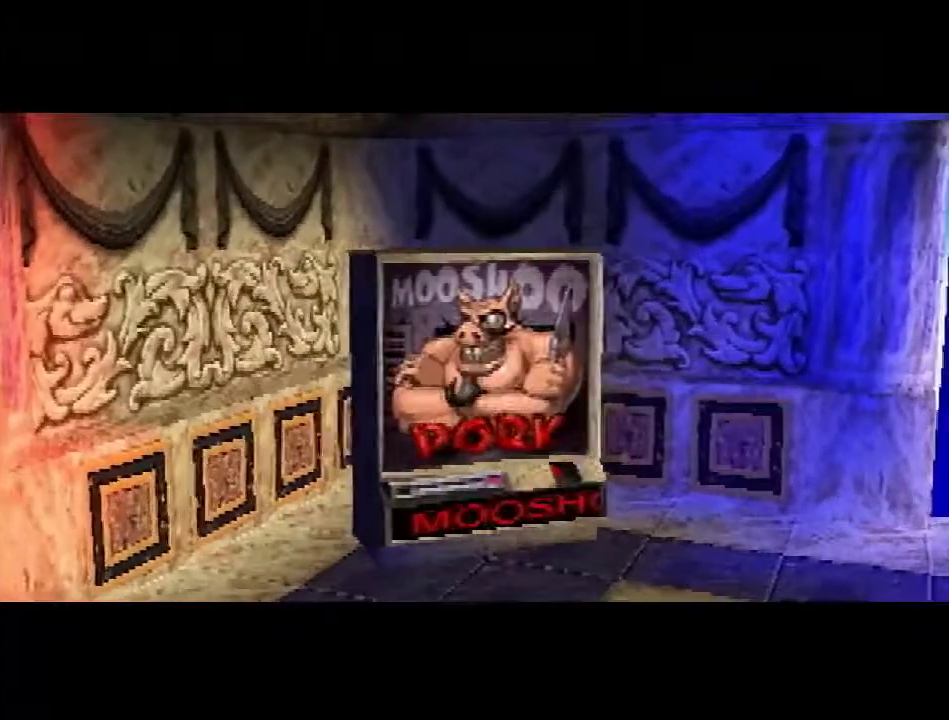
{"buttons": [], "events": []}
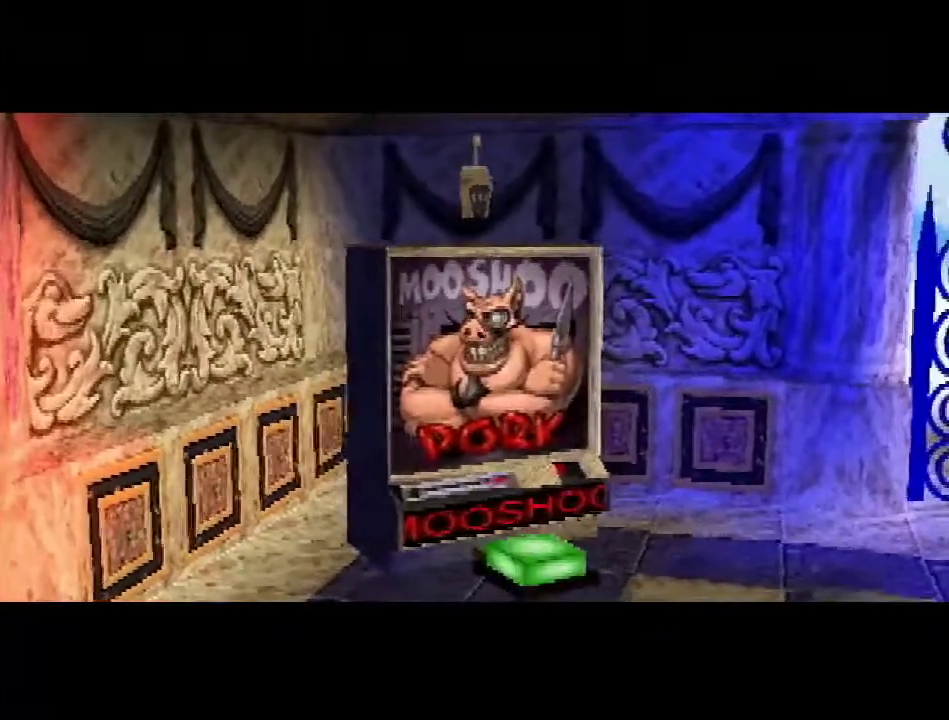
{"buttons": ["DPAD_LEFT"], "events": [[500, "DPAD_LEFT", "down"]]}
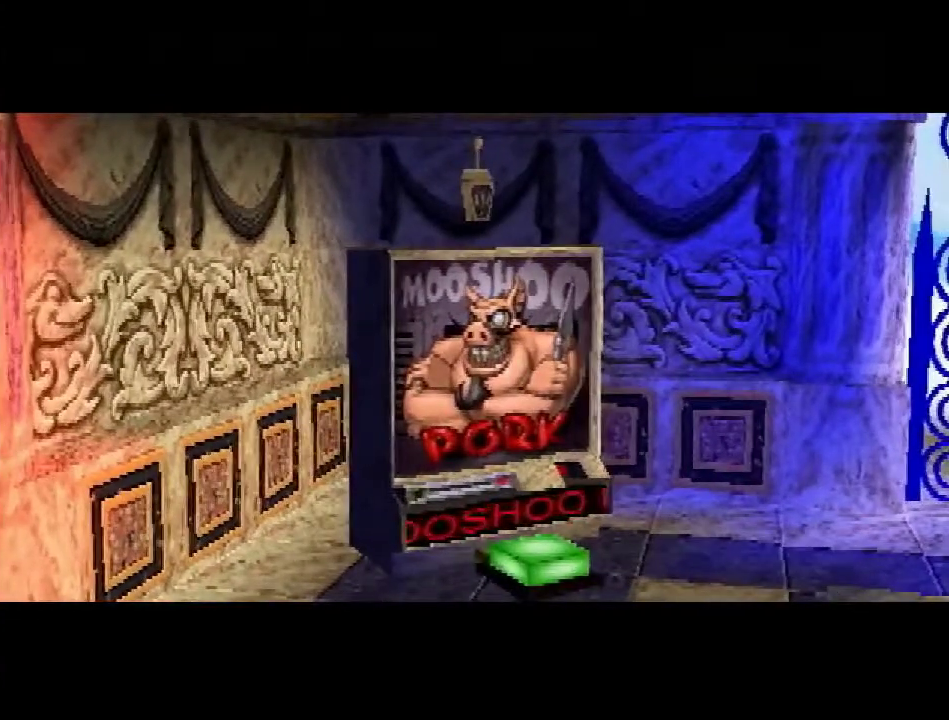
{"buttons": ["DPAD_LEFT"], "events": []}
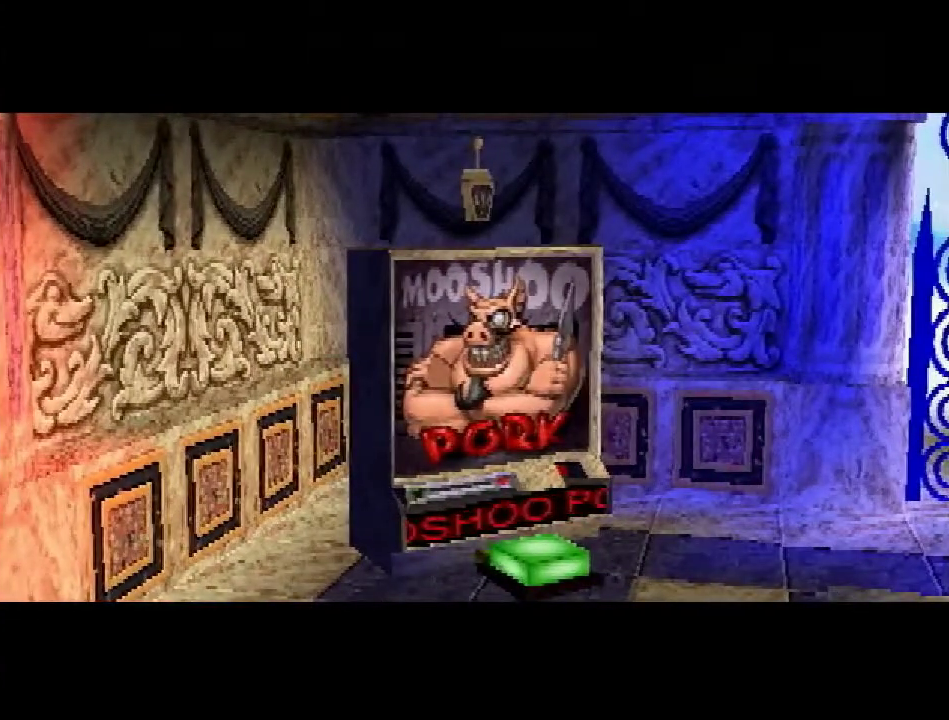
{"buttons": ["DPAD_LEFT"], "events": []}
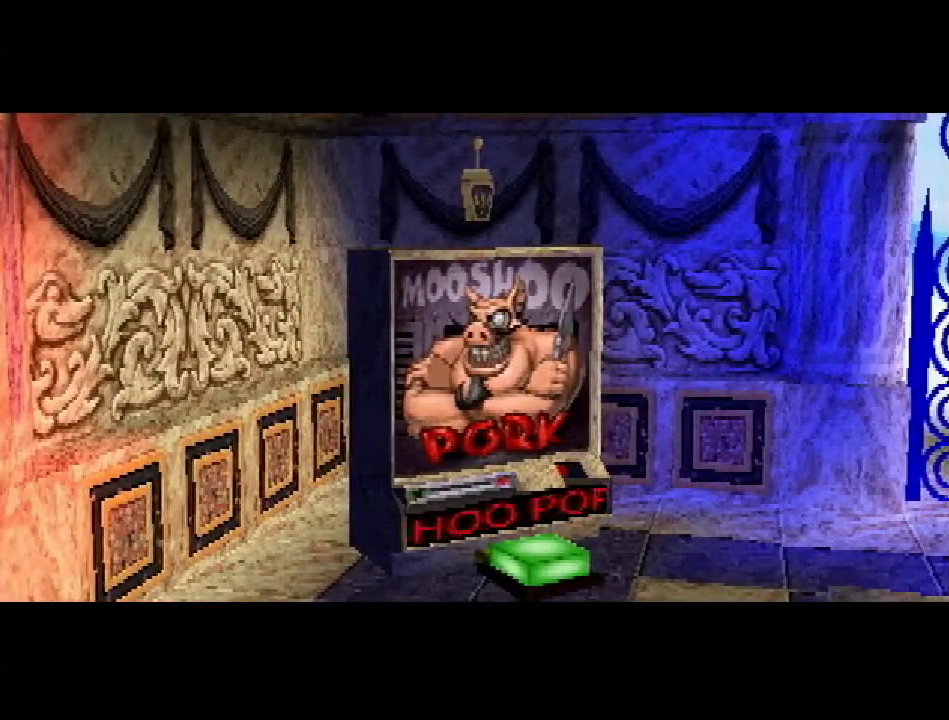
{"buttons": ["DPAD_LEFT"], "events": []}
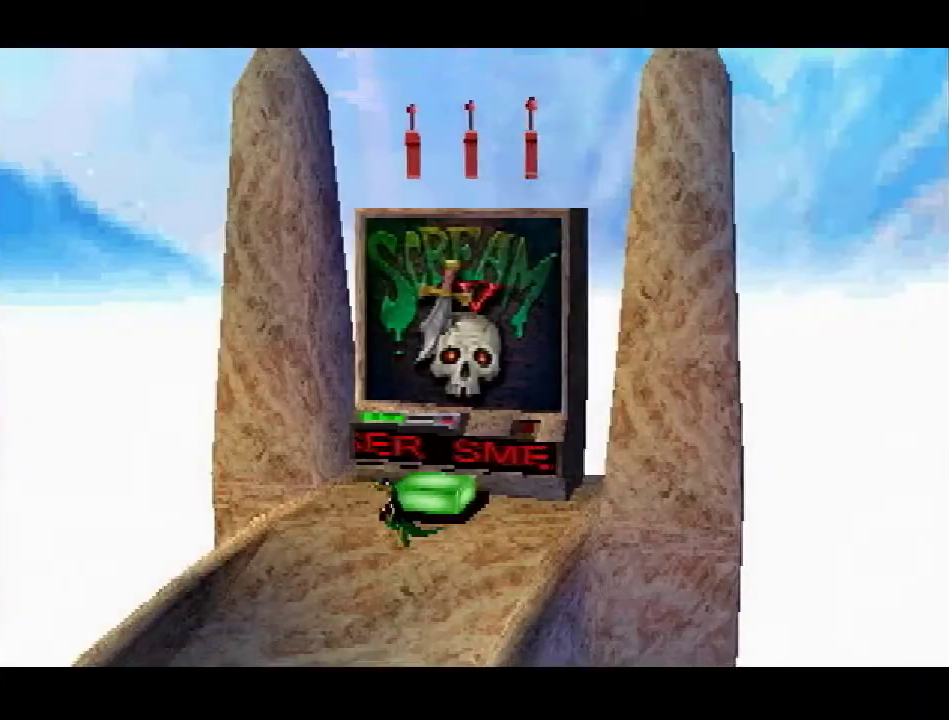
{"buttons": ["DPAD_LEFT"], "events": []}
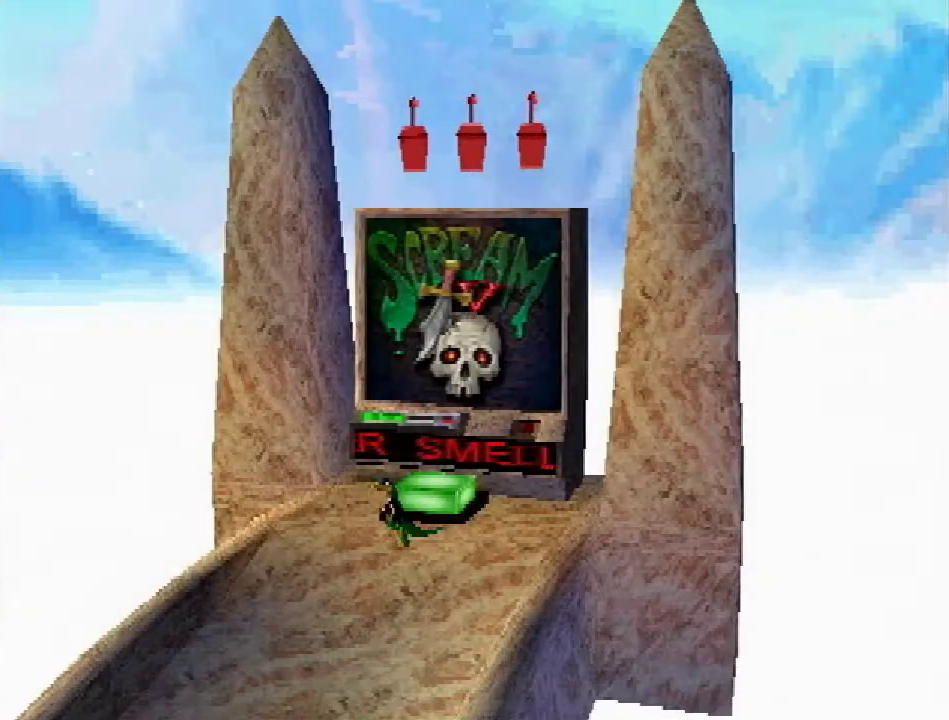
{"buttons": ["DPAD_LEFT"], "events": []}
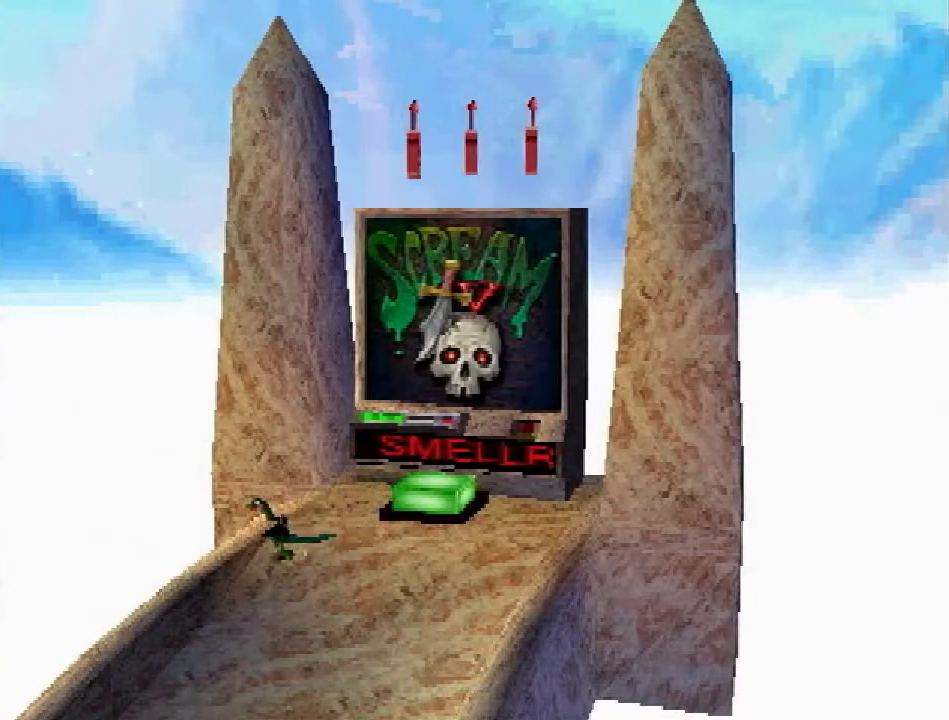
{"buttons": ["DPAD_LEFT"], "events": []}
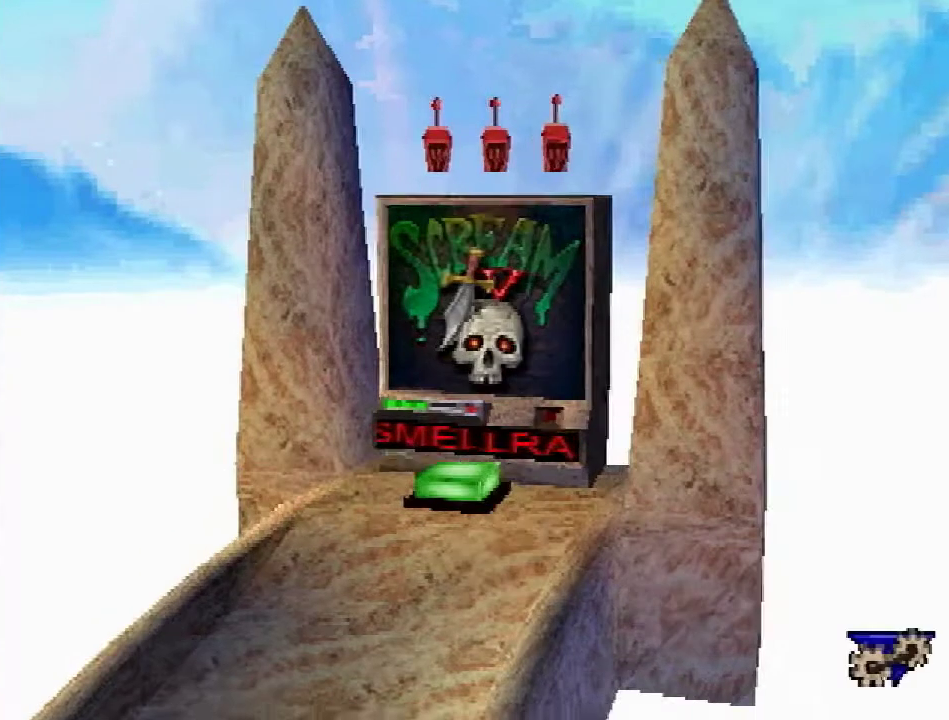
{"buttons": [], "events": [[451, "DPAD_LEFT", "up"]]}
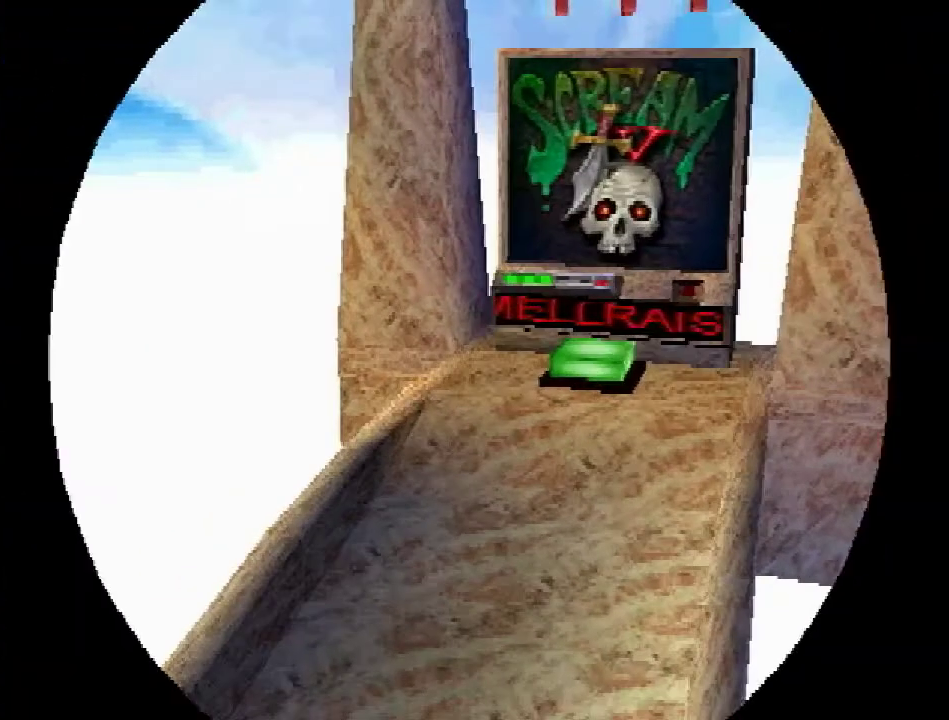
{"buttons": ["DPAD_UP"], "events": [[133, "DPAD_UP", "down"]]}
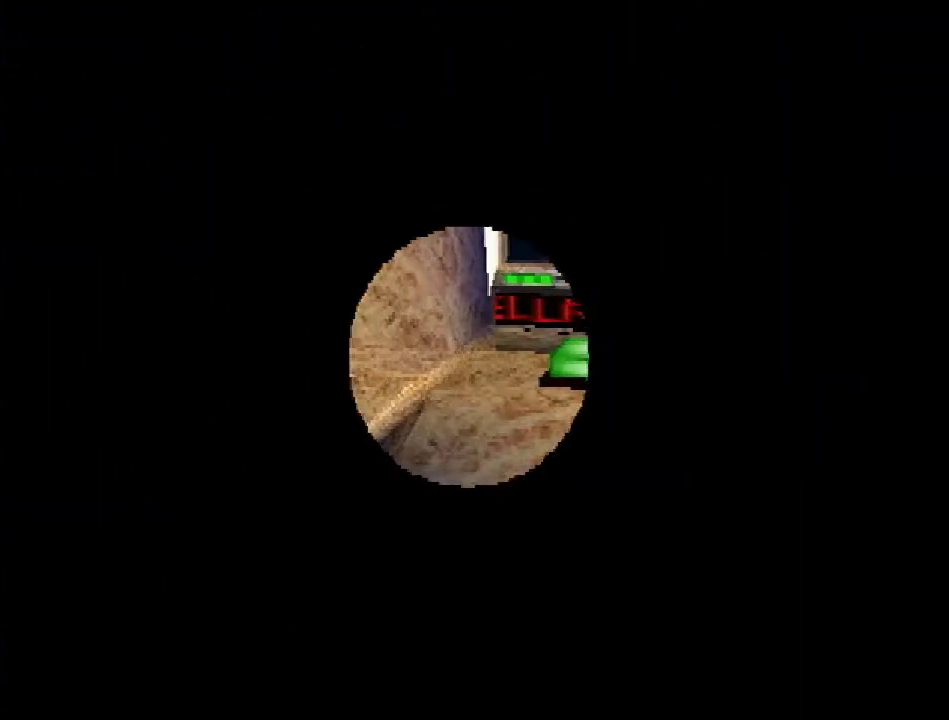
{"buttons": ["DPAD_UP"], "events": []}
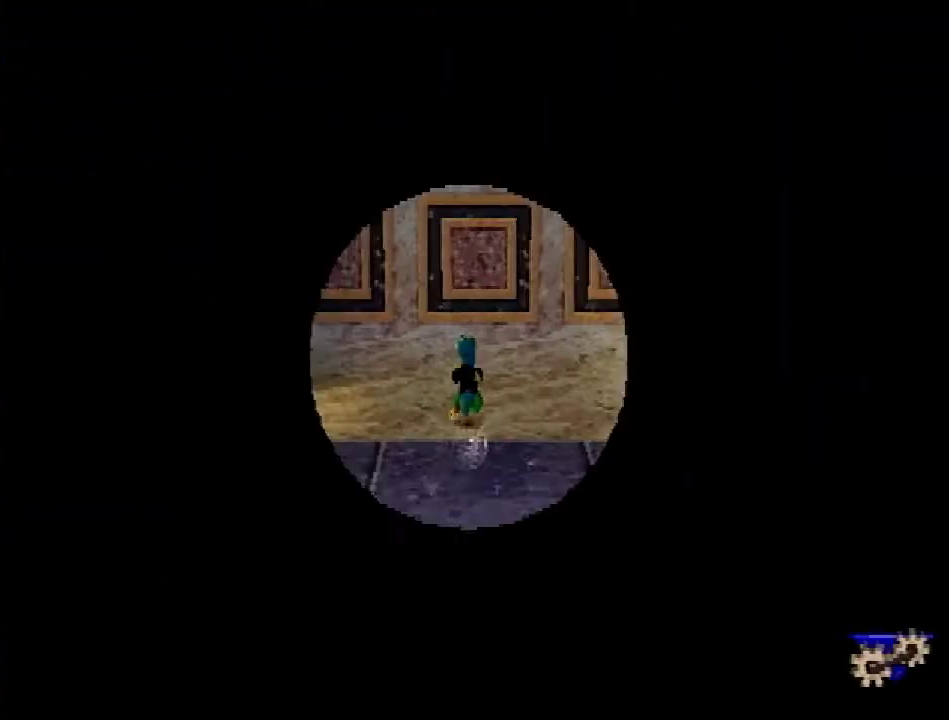
{"buttons": ["CROSS", "DPAD_UP"], "events": [[116, "CROSS", "down"]]}
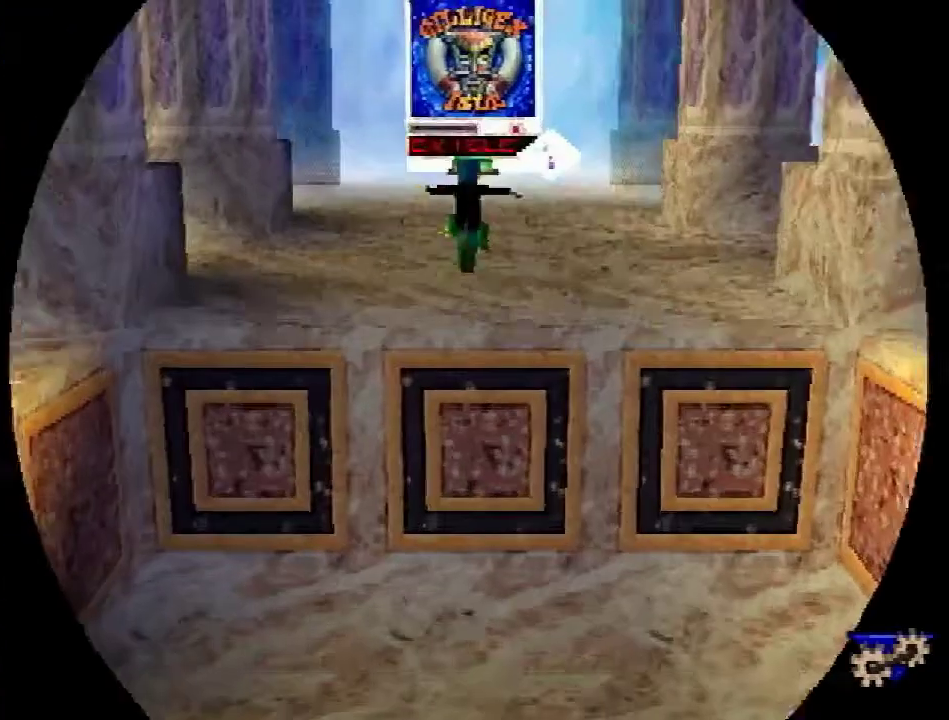
{"buttons": ["CROSS", "R2", "DPAD_UP"], "events": [[184, "CROSS", "up"], [300, "R2", "down"], [350, "CROSS", "down"]]}
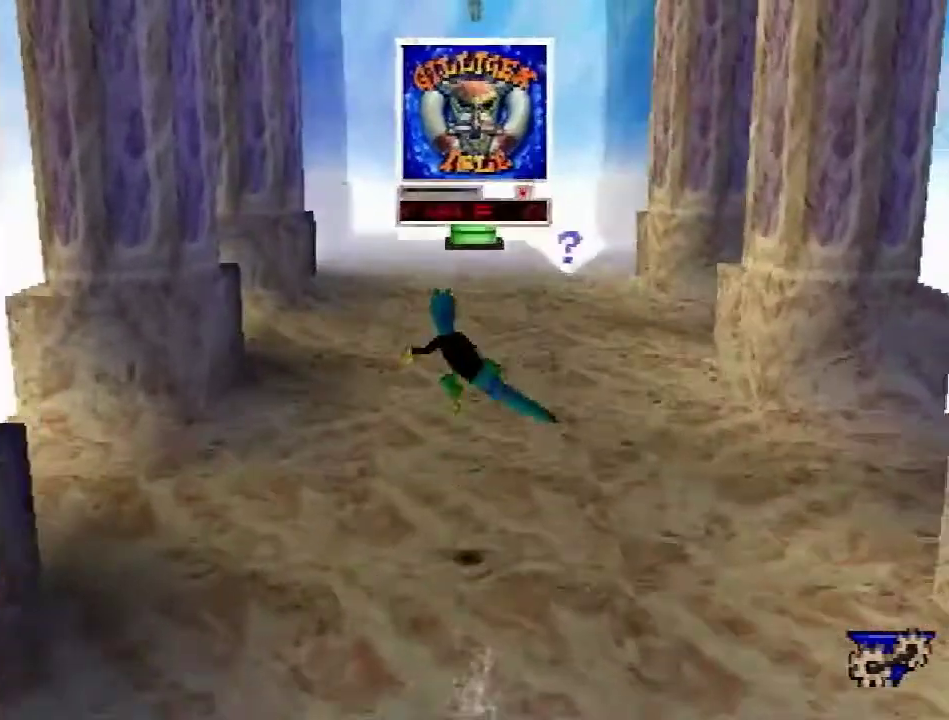
{"buttons": ["R2", "DPAD_UP"], "events": [[216, "CROSS", "up"]]}
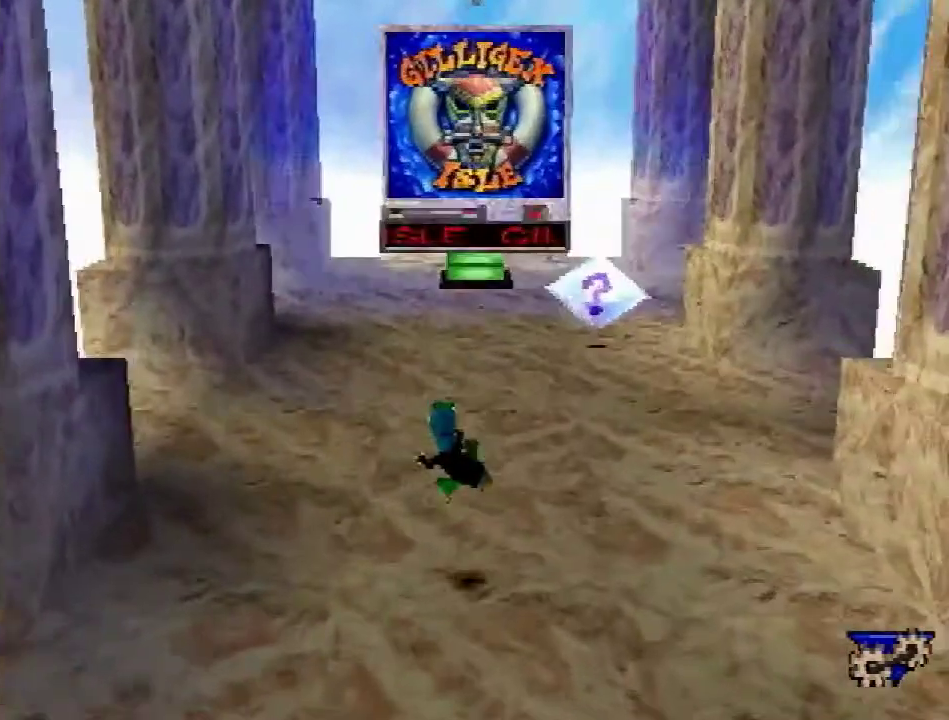
{"buttons": ["CROSS", "R2", "DPAD_UP"], "events": [[134, "CROSS", "down"]]}
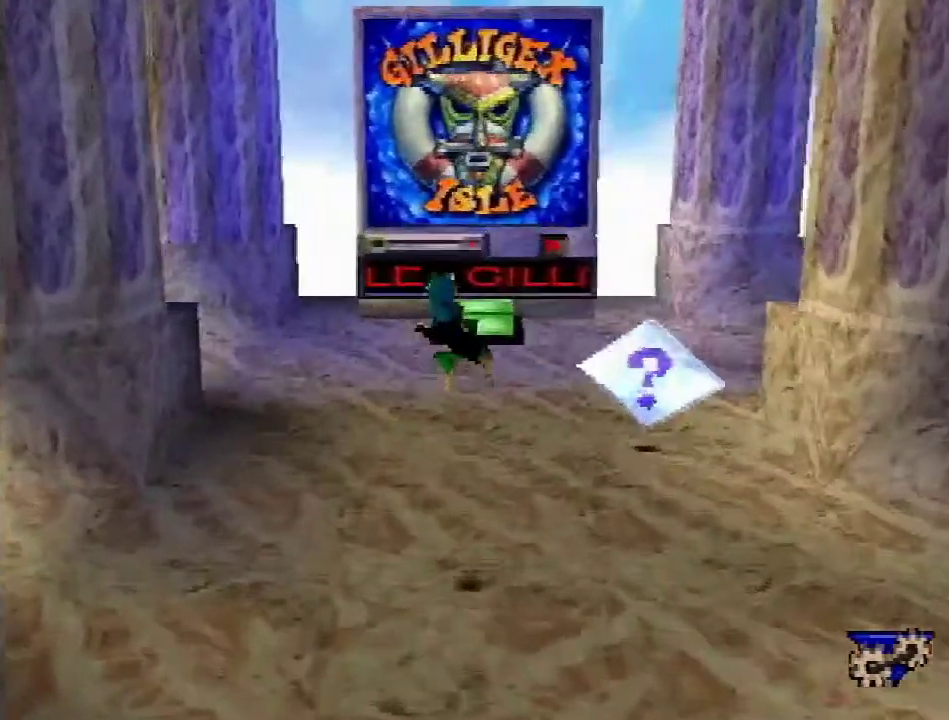
{"buttons": ["DPAD_UP"], "events": [[317, "CROSS", "up"], [333, "R2", "up"]]}
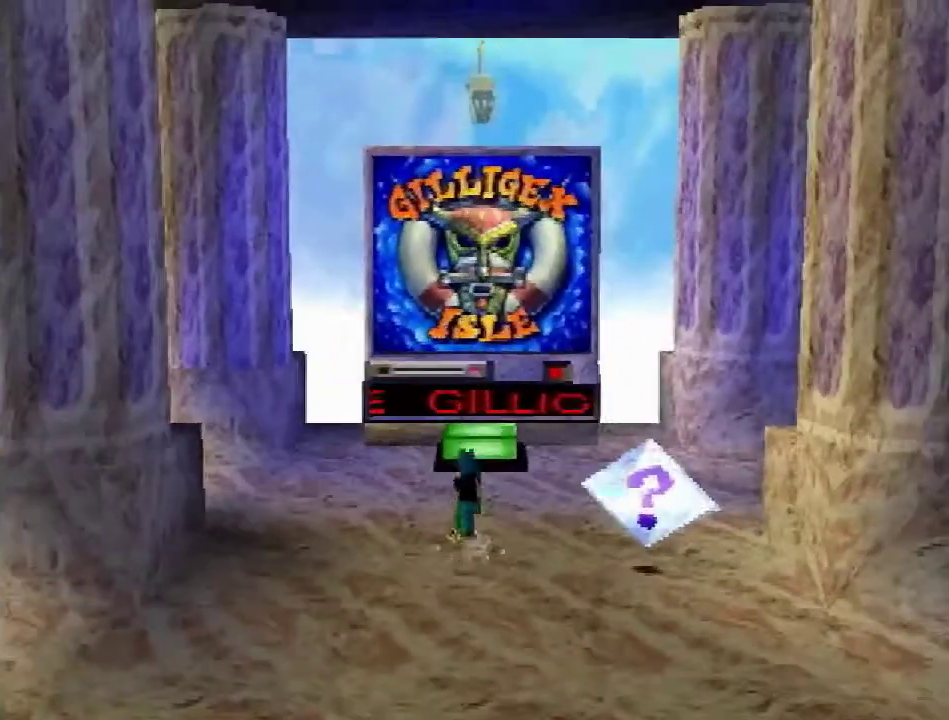
{"buttons": ["SQUARE", "DPAD_UP"], "events": [[300, "SQUARE", "down"]]}
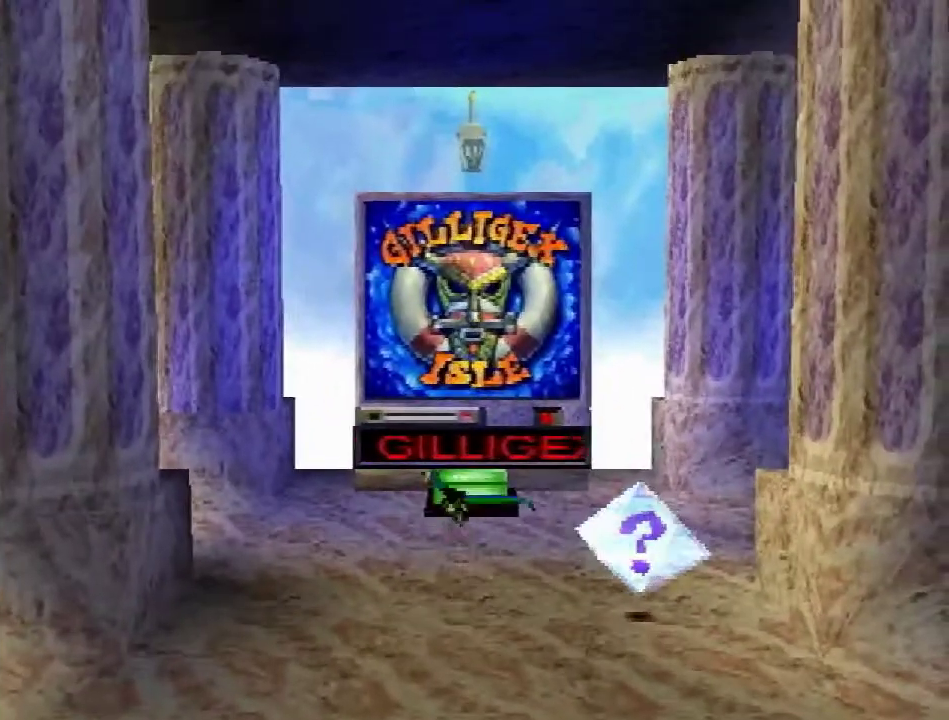
{"buttons": [], "events": [[383, "SQUARE", "up"], [450, "DPAD_UP", "up"]]}